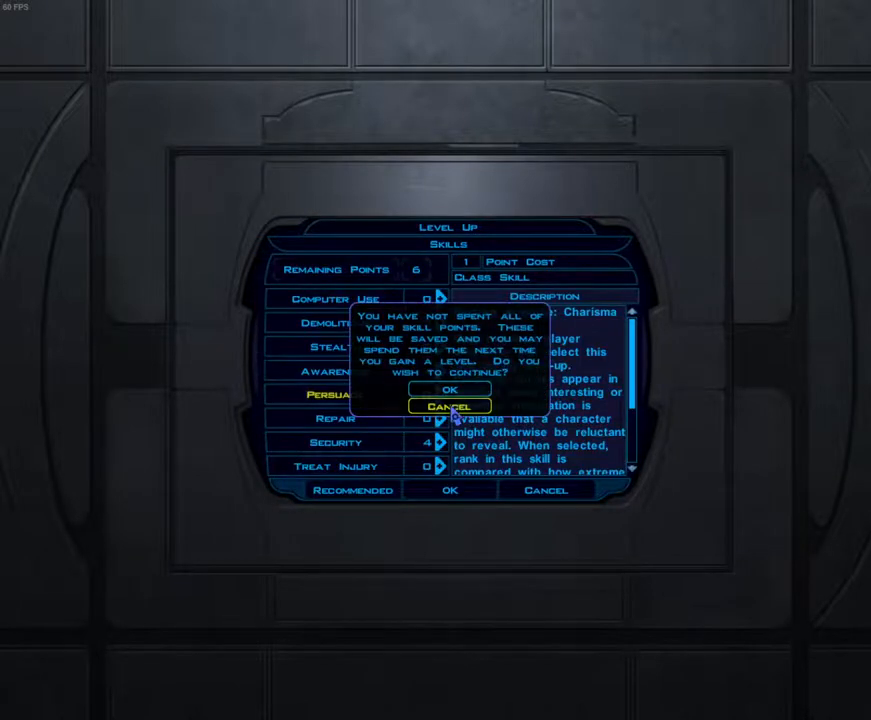
Gameplay with keyboard and mouse; each line is a JSON object with the keys and mouse buttons held at the frame after it. "events" lists presses ("down") and releases ("up") of "1", "2", "3", "4", "a", "alt_l", "alt_r", "b", "c", "caps_lock", "ctrl_l", "ctrl_r", "d", "down", "e", "escape", "f", "f4", "f5", "g", "h", "i", "j", "k", "l", "left", "m", "n", "num0", "o", "p", "q", "r", "return", "right", "s", "shift_l", "shift_r", "space", "t", "tab", "u", "up", "v", "w", "x", "y", "z", "mouse_left", "mouse_wheel" and "mouse_right" between this image and that frame as [ms after this image, input, new state], when the widget could be followed in between. "mouse_left", "mouse_wheel", "mouse_right" = the "left", "wheel", "right" buttons of the "mouse" list. No other keys are recorded. "wheel" means that the mouse wheel is clicked or scrolled. Mouse movement is not recorded.
{"keys": [], "mouse": [], "events": []}
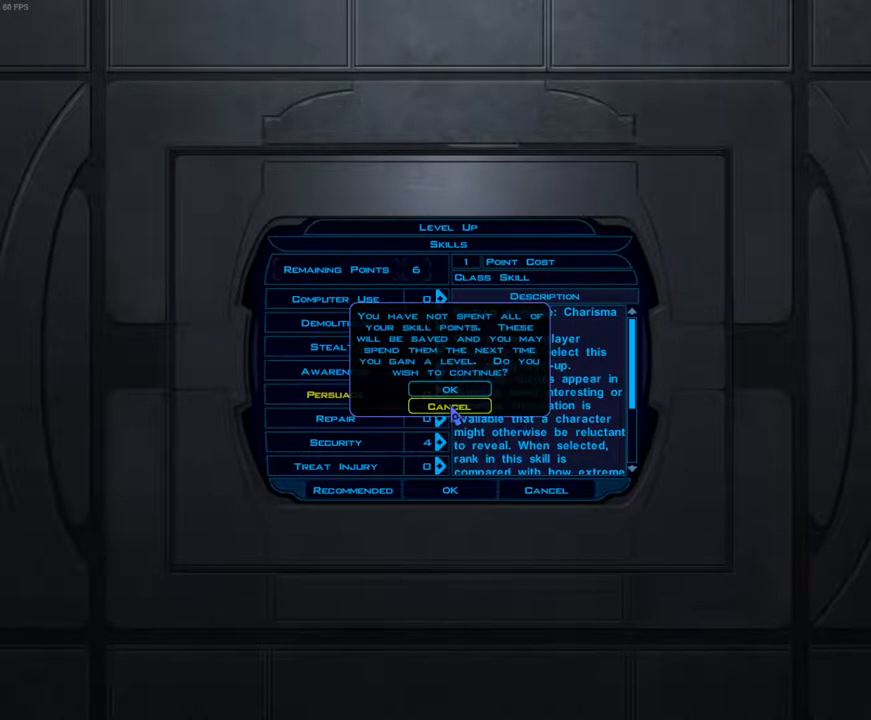
{"keys": [], "mouse": [], "events": []}
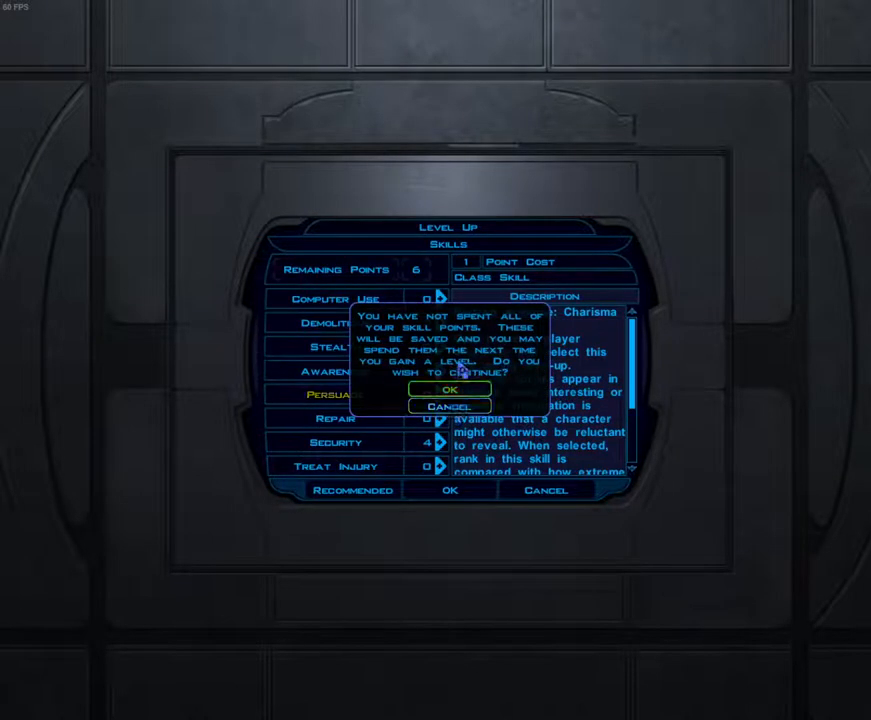
{"keys": [], "mouse": [], "events": [[167, "return", "down"], [267, "return", "up"]]}
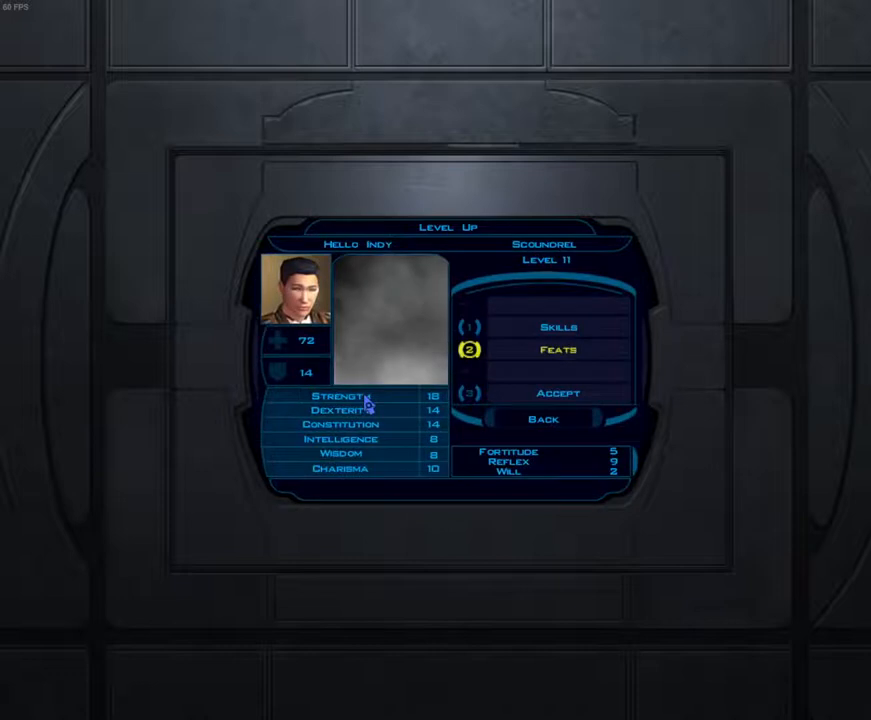
{"keys": [], "mouse": [], "events": []}
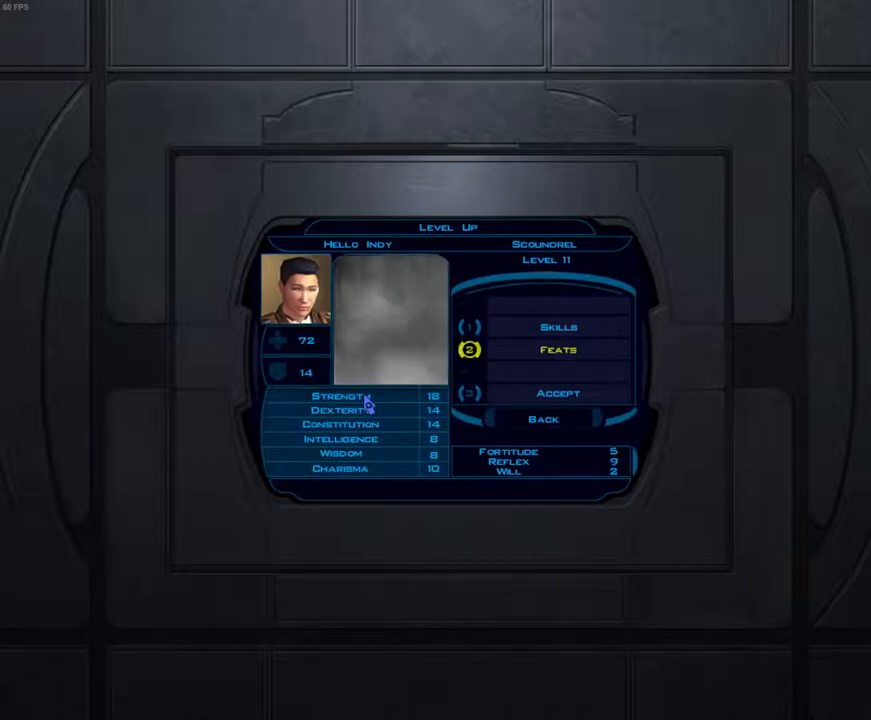
{"keys": [], "mouse": [], "events": [[167, "return", "down"], [300, "return", "up"]]}
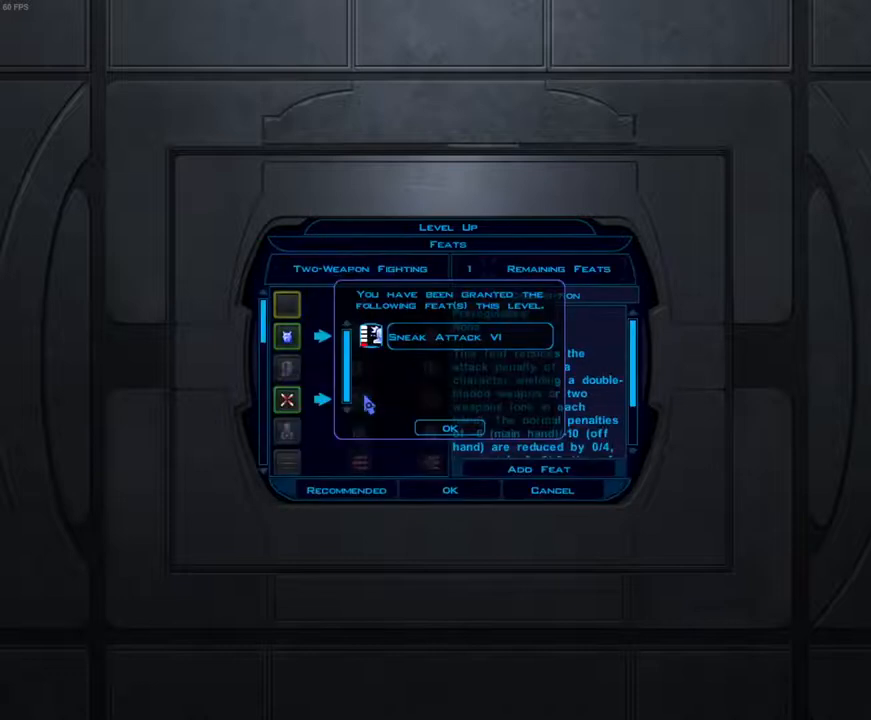
{"keys": [], "mouse": [], "events": []}
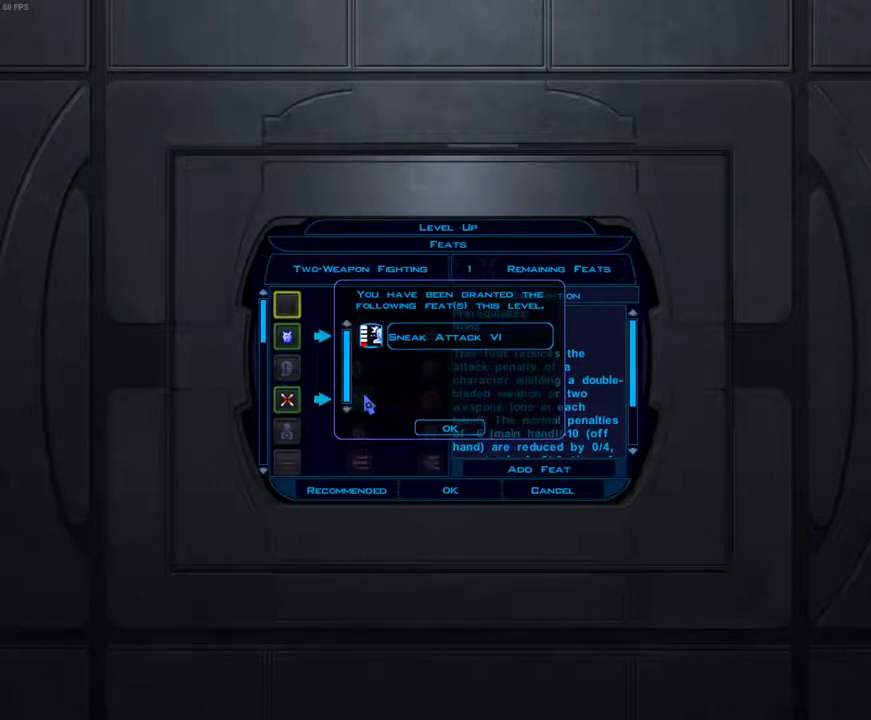
{"keys": [], "mouse": [], "events": [[33, "return", "down"], [100, "return", "up"]]}
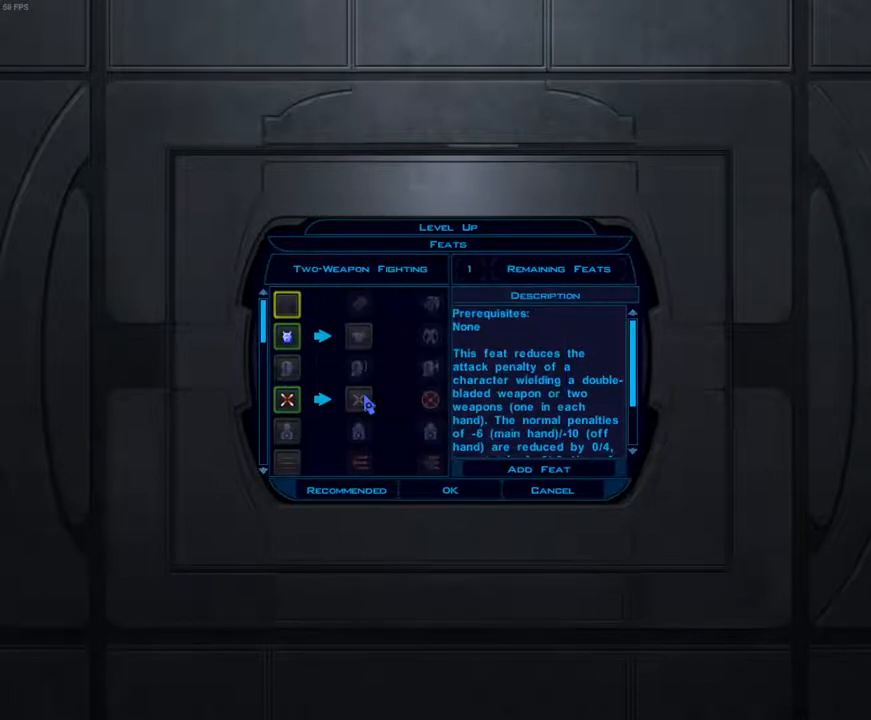
{"keys": [], "mouse": [], "events": [[233, "return", "down"], [333, "return", "up"]]}
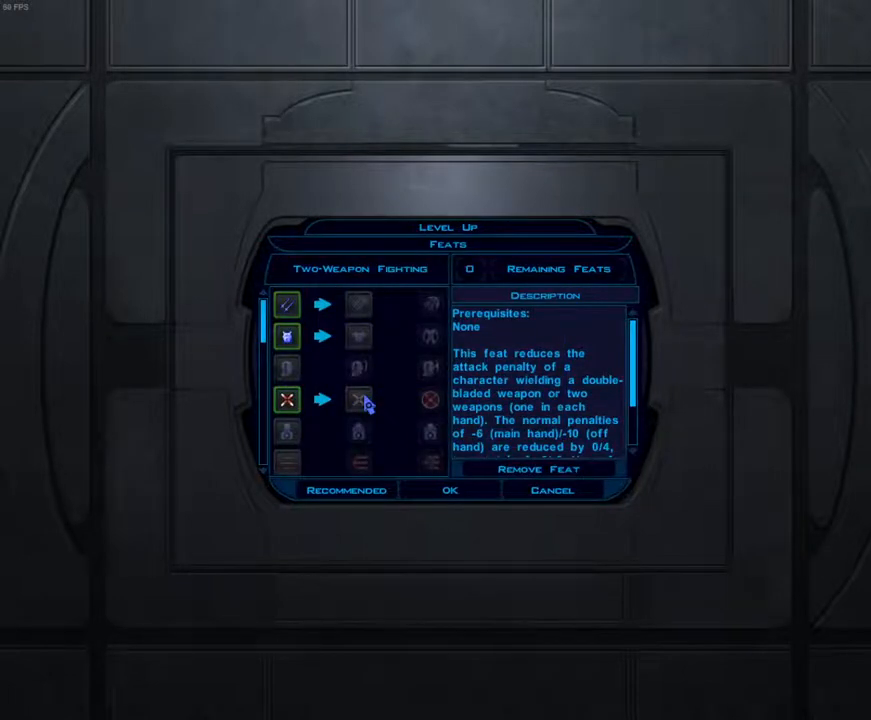
{"keys": [], "mouse": [], "events": []}
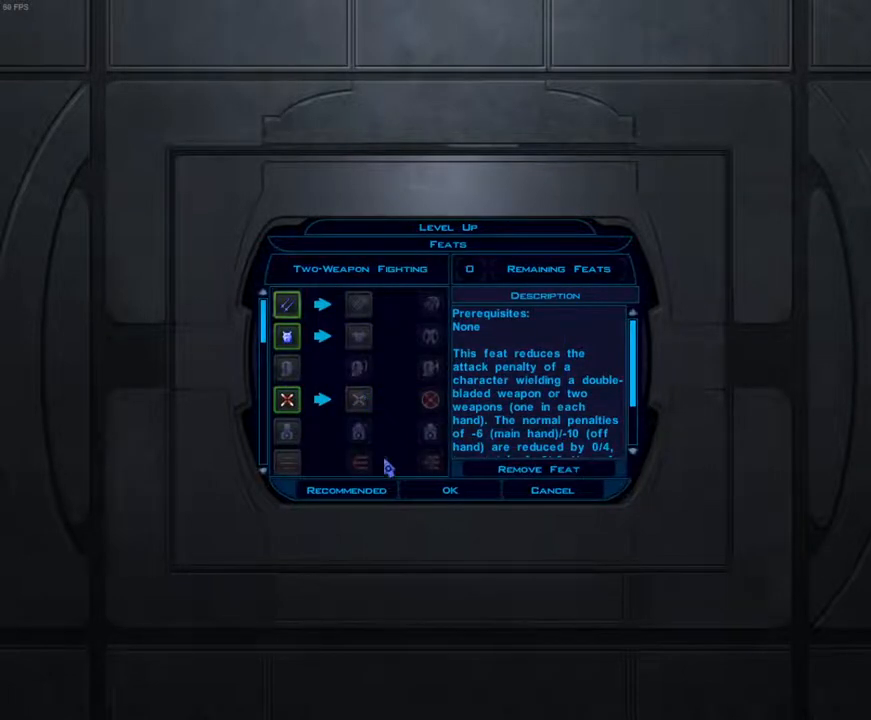
{"keys": [], "mouse": [], "events": []}
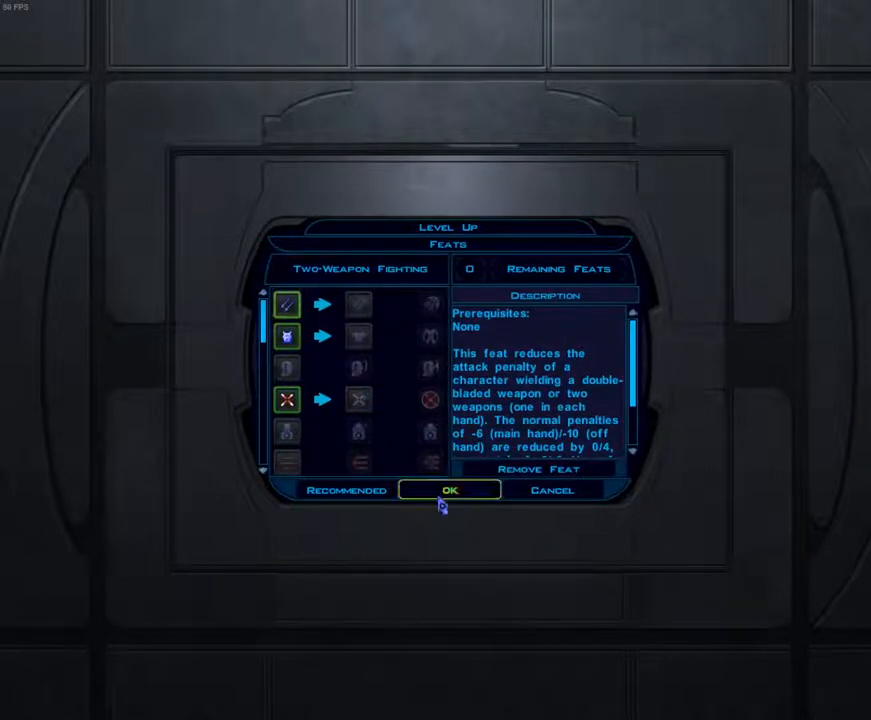
{"keys": [], "mouse": [], "events": [[167, "mouse_left", "down"], [233, "mouse_left", "up"]]}
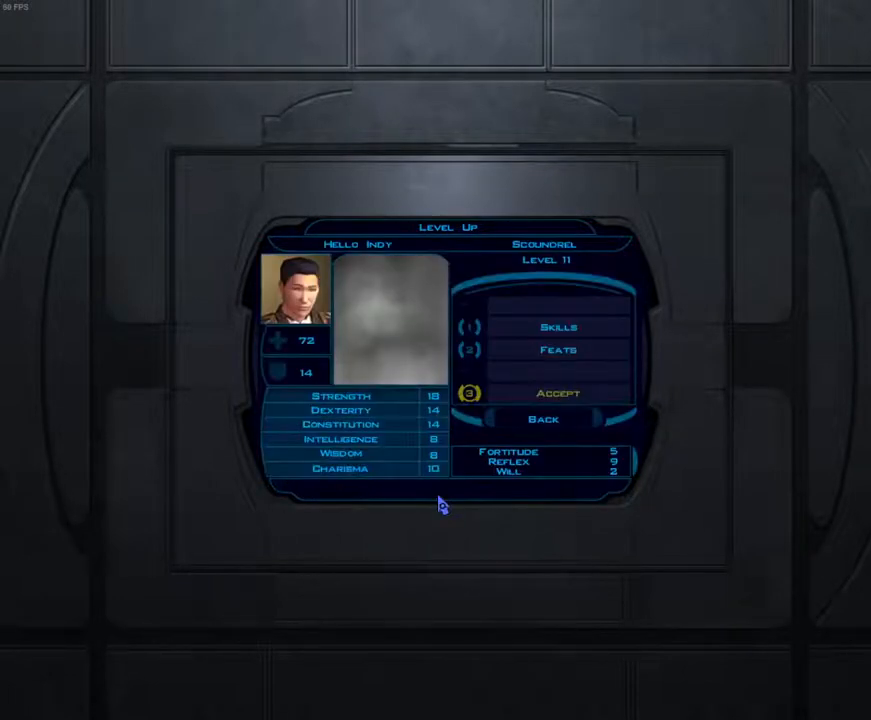
{"keys": [], "mouse": [], "events": []}
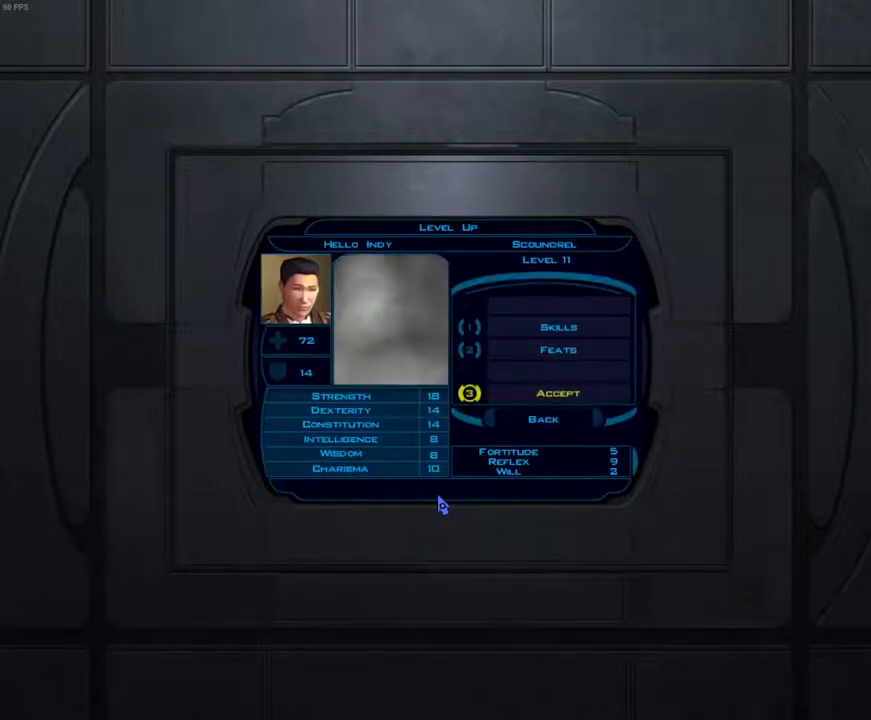
{"keys": [], "mouse": [], "events": [[433, "return", "down"], [500, "return", "up"]]}
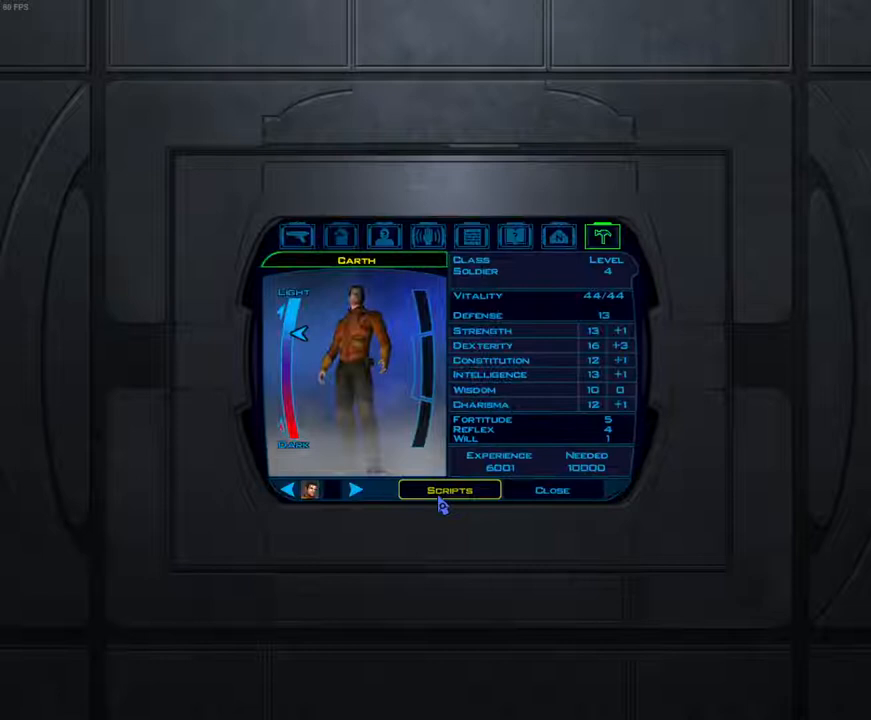
{"keys": [], "mouse": [], "events": []}
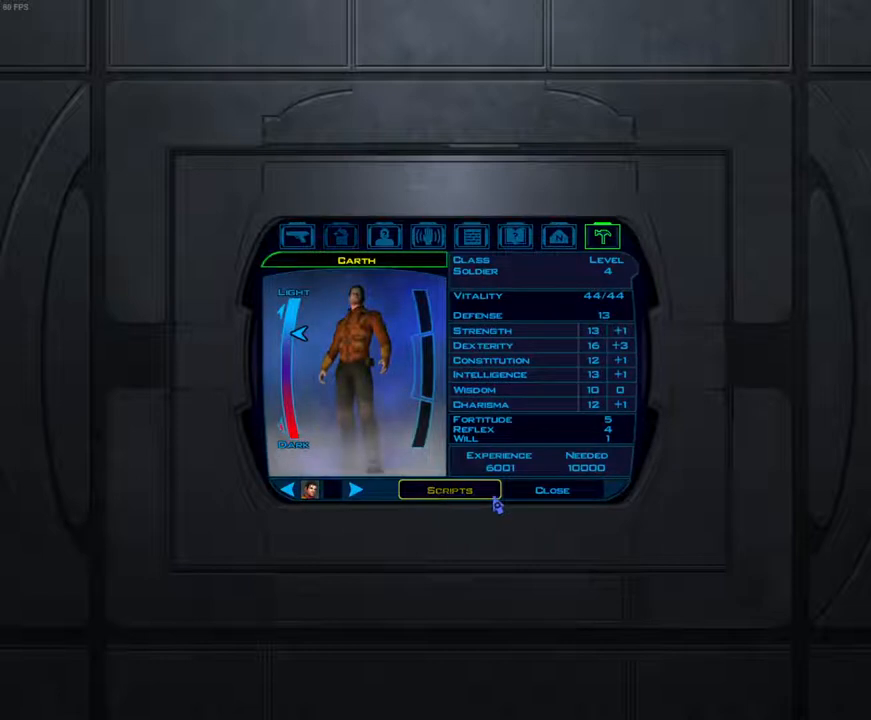
{"keys": [], "mouse": [], "events": []}
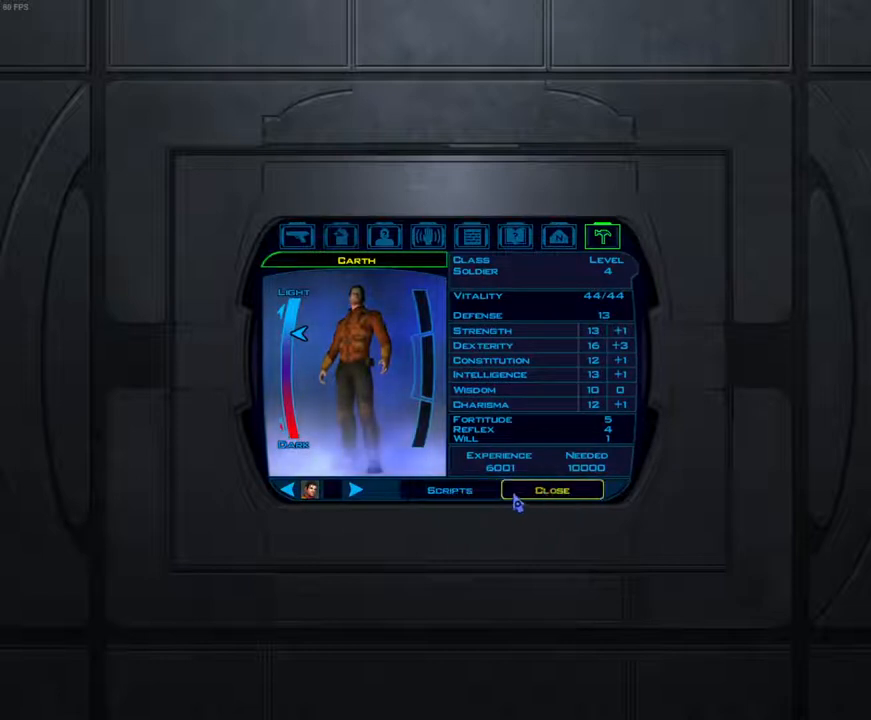
{"keys": [], "mouse": [], "events": [[133, "mouse_left", "down"], [233, "mouse_left", "up"]]}
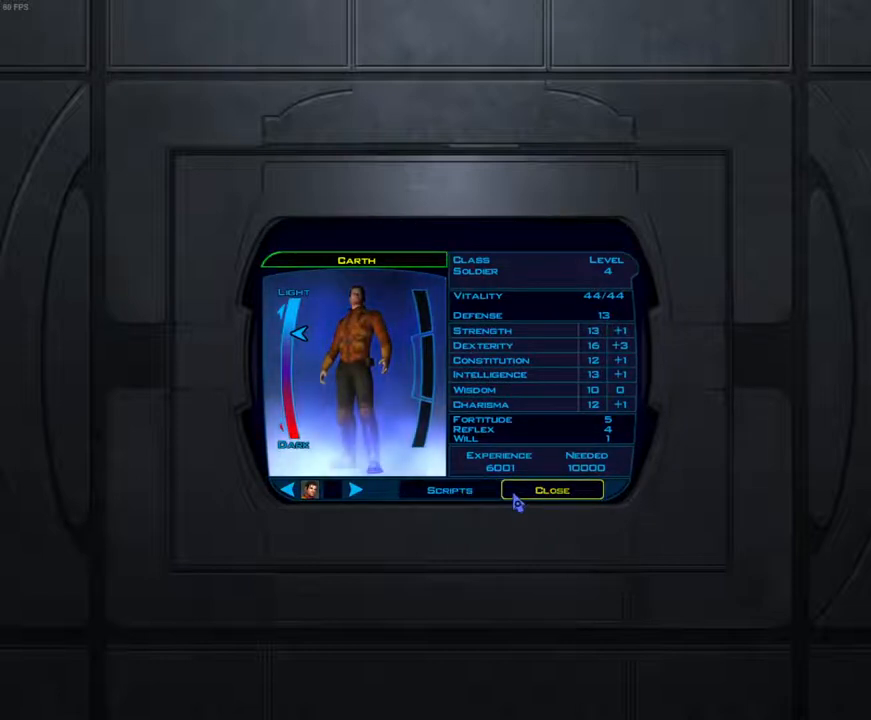
{"keys": [], "mouse": [], "events": []}
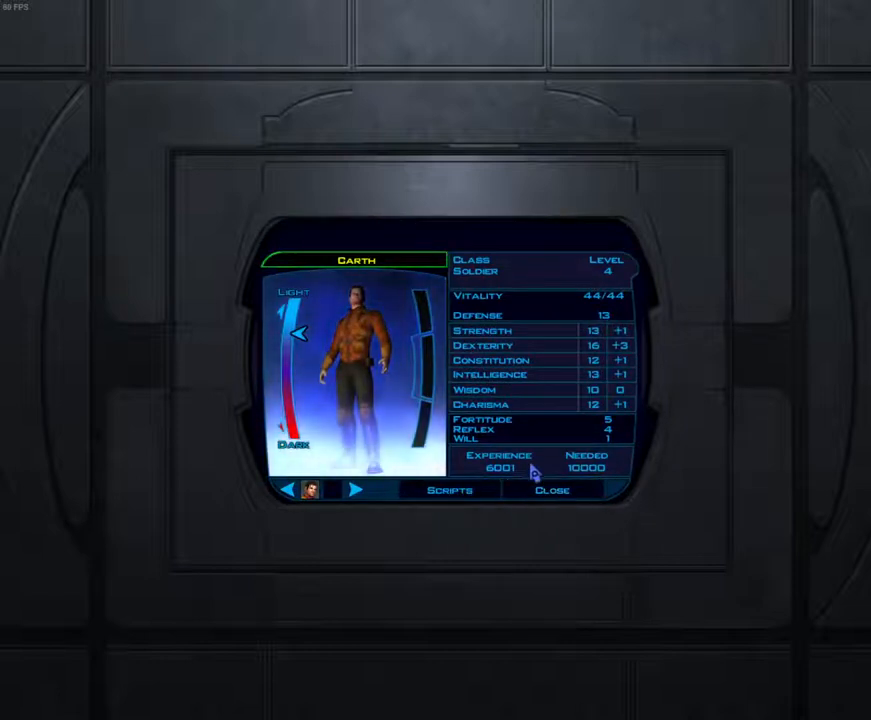
{"keys": [], "mouse": [], "events": [[267, "tab", "down"], [367, "tab", "up"]]}